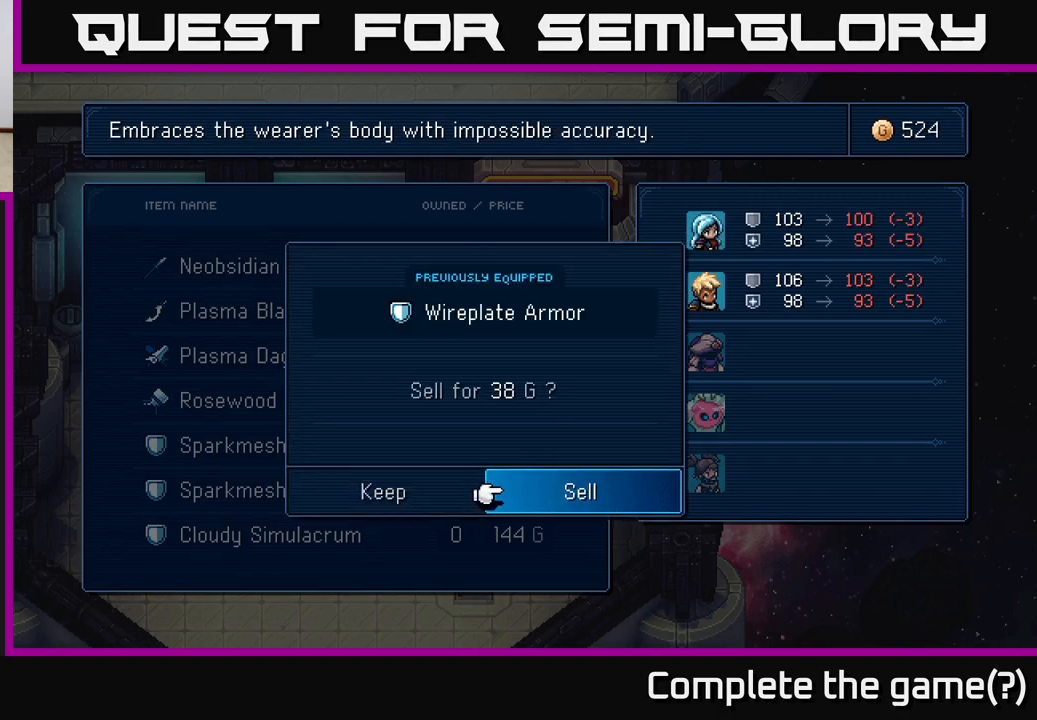
Gameplay with a controller (Xbox layout); each line is a JSON object with the inputs held at the frame after it. "events" lists button and stick changes between this image and that frame as [ms after this image, input, new state], when the widget could be followed in between. Not read: right_stick.
{"buttons": [], "left_stick": "center", "events": [[400, "A", "down"], [450, "A", "up"]]}
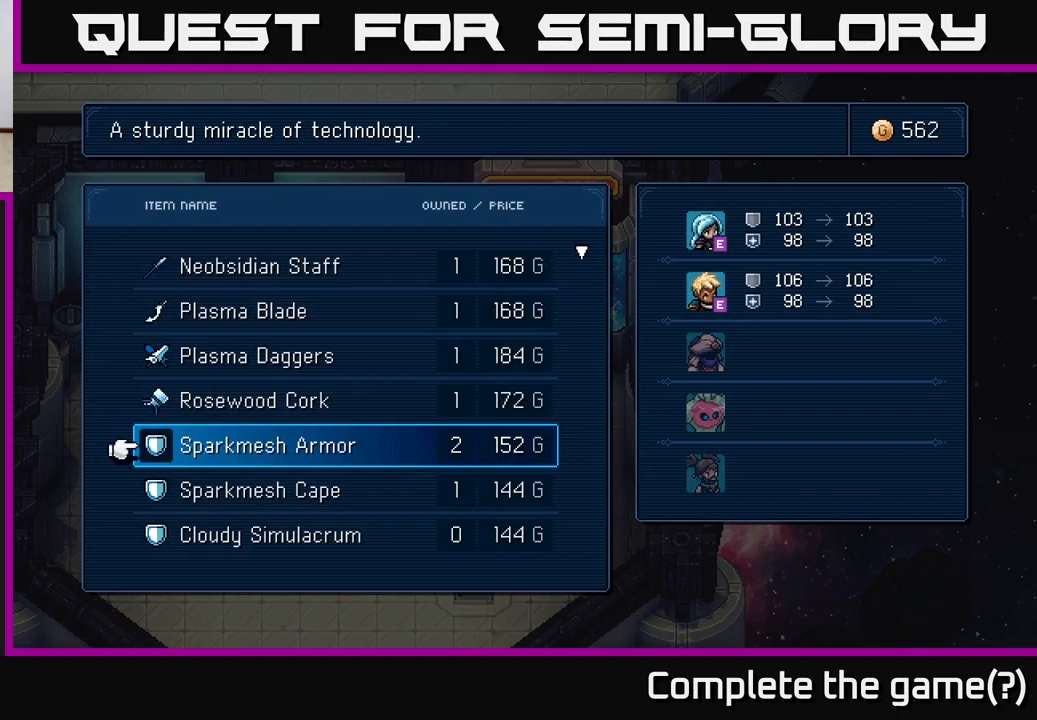
{"buttons": [], "left_stick": "center", "events": [[267, "DPAD_DOWN", "down"], [400, "DPAD_DOWN", "up"]]}
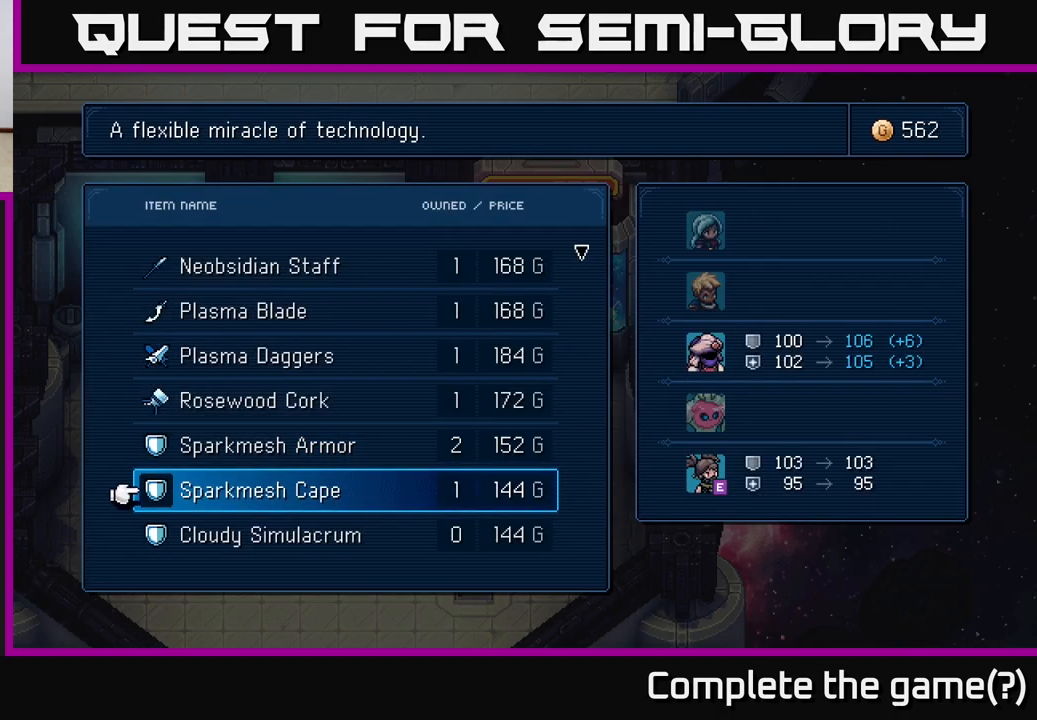
{"buttons": [], "left_stick": "center", "events": [[283, "A", "down"], [333, "A", "up"]]}
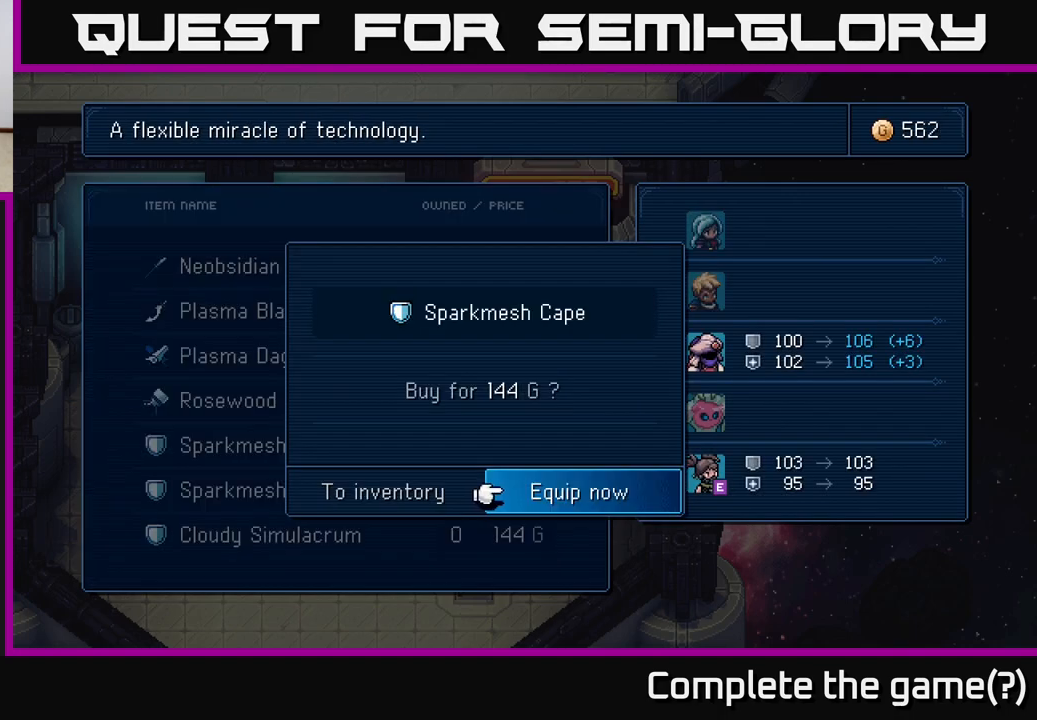
{"buttons": ["A"], "left_stick": "center", "events": [[500, "A", "down"]]}
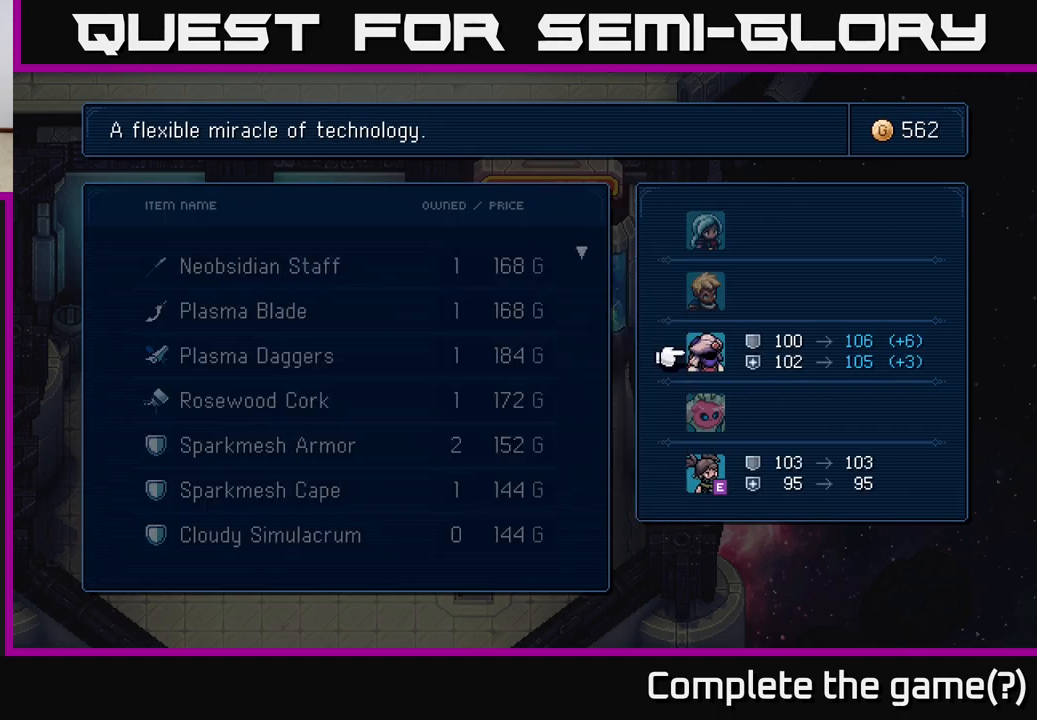
{"buttons": [], "left_stick": "center", "events": [[50, "A", "up"]]}
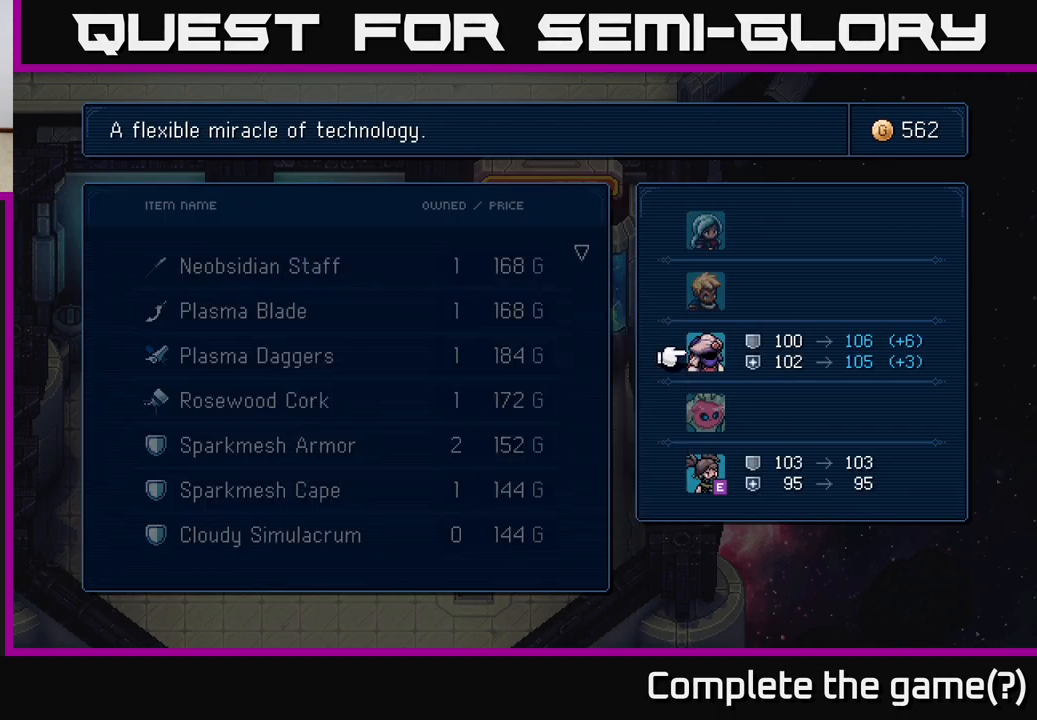
{"buttons": [], "left_stick": "center", "events": [[67, "A", "down"], [100, "A", "up"]]}
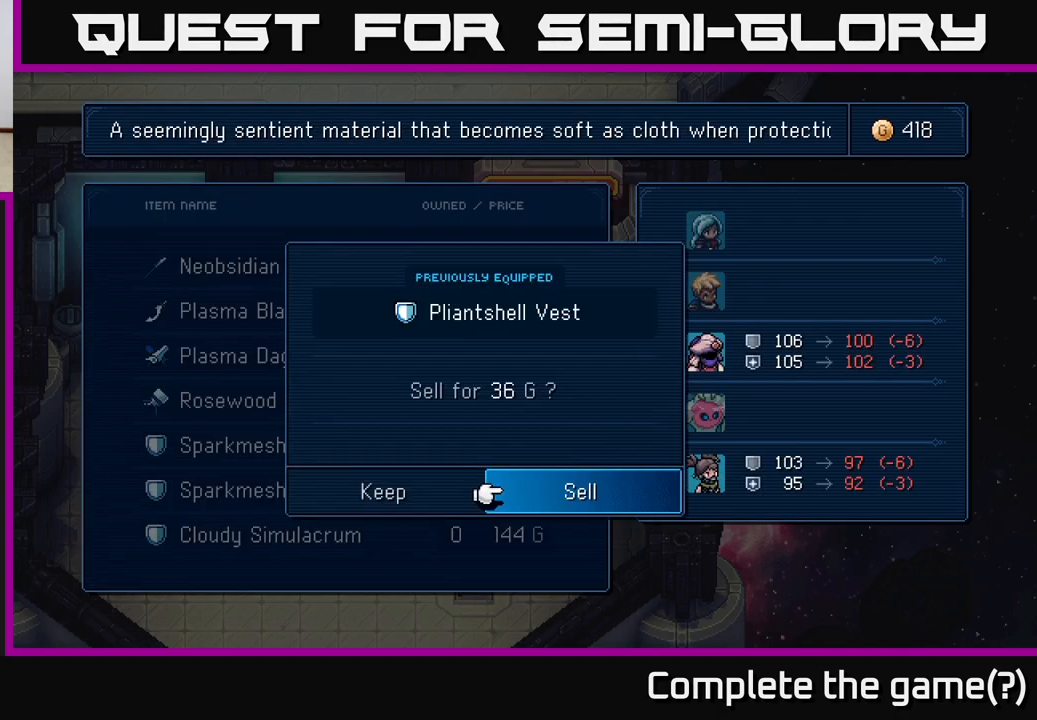
{"buttons": [], "left_stick": "center", "events": []}
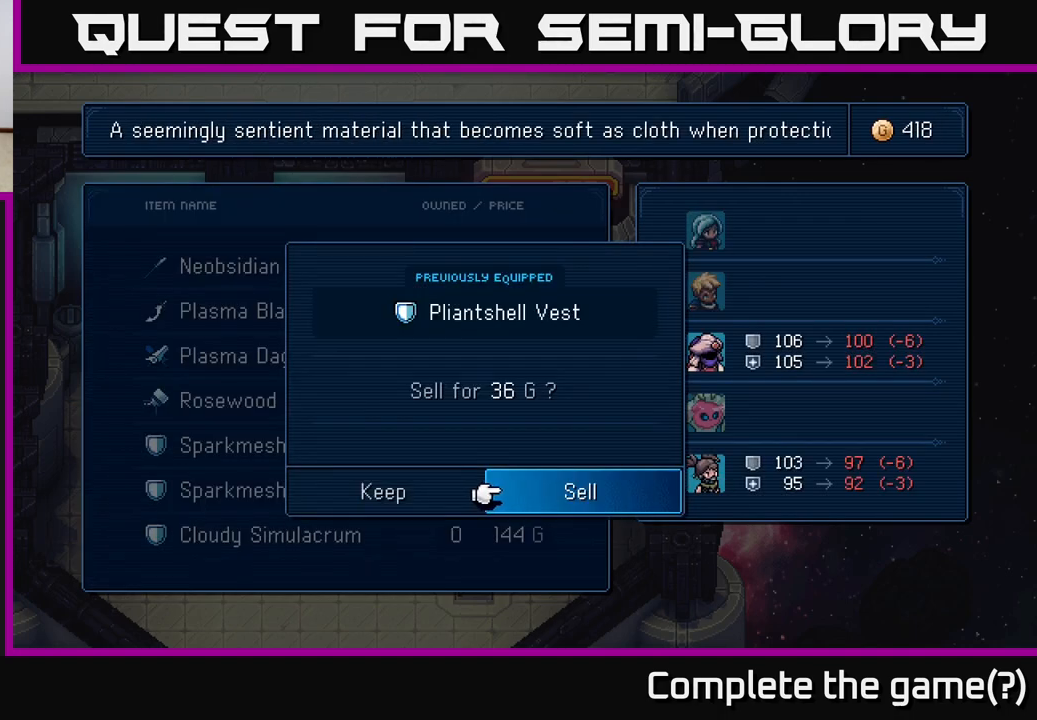
{"buttons": ["DPAD_DOWN"], "left_stick": "center", "events": [[17, "A", "down"], [83, "A", "up"], [467, "DPAD_DOWN", "down"]]}
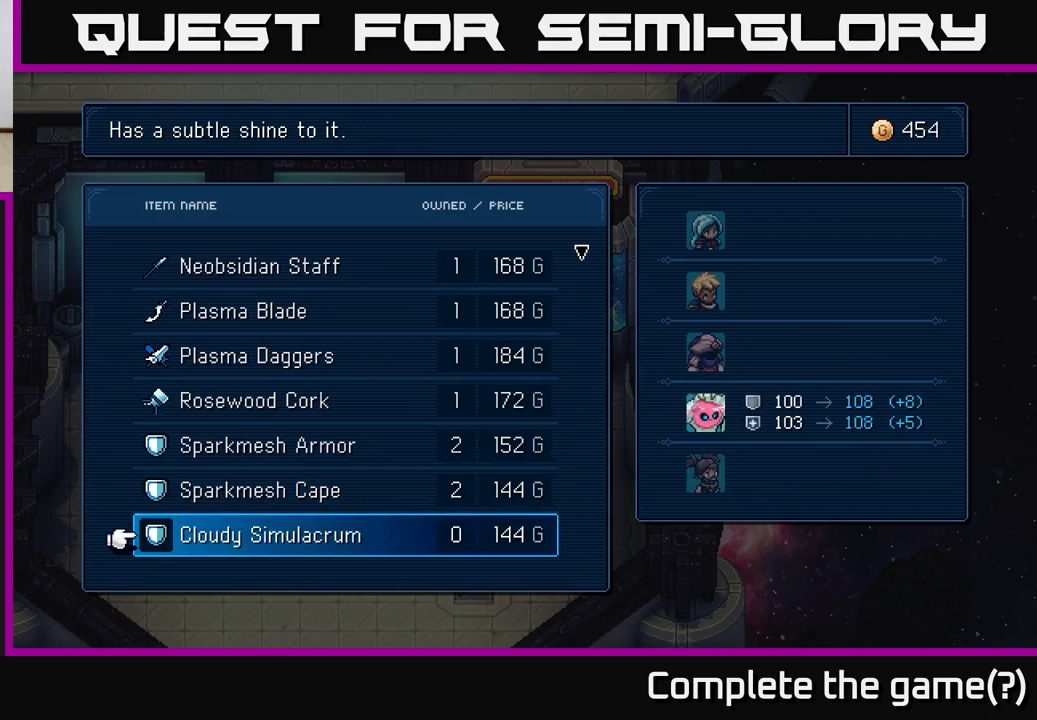
{"buttons": [], "left_stick": "center", "events": [[117, "DPAD_DOWN", "up"], [350, "A", "down"], [433, "A", "up"]]}
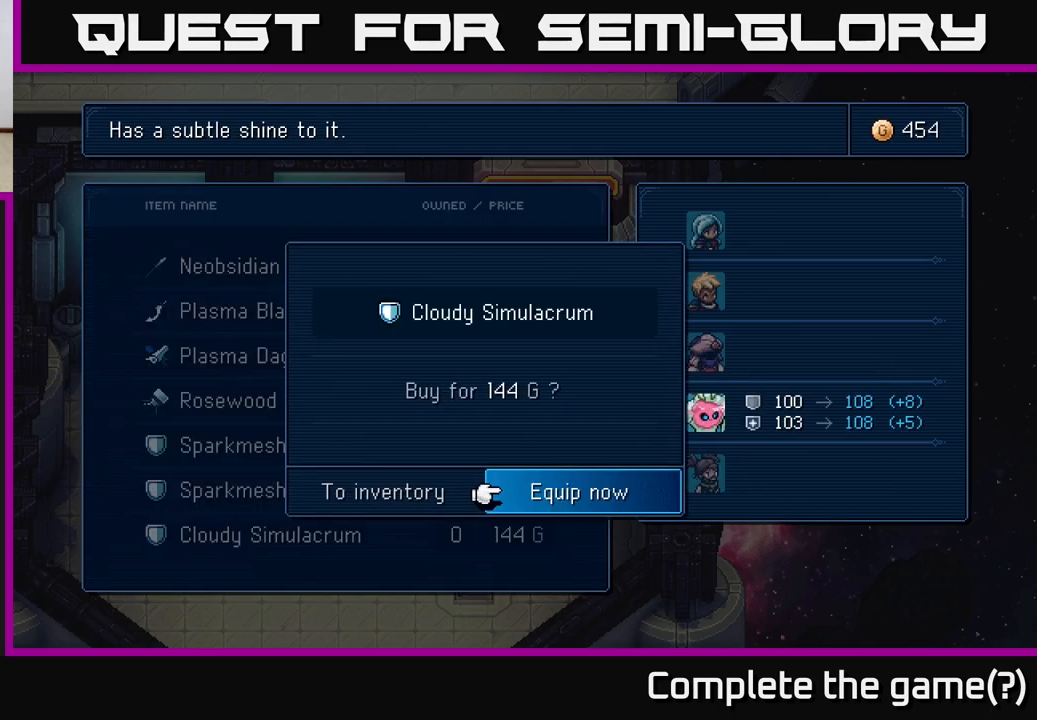
{"buttons": [], "left_stick": "center", "events": []}
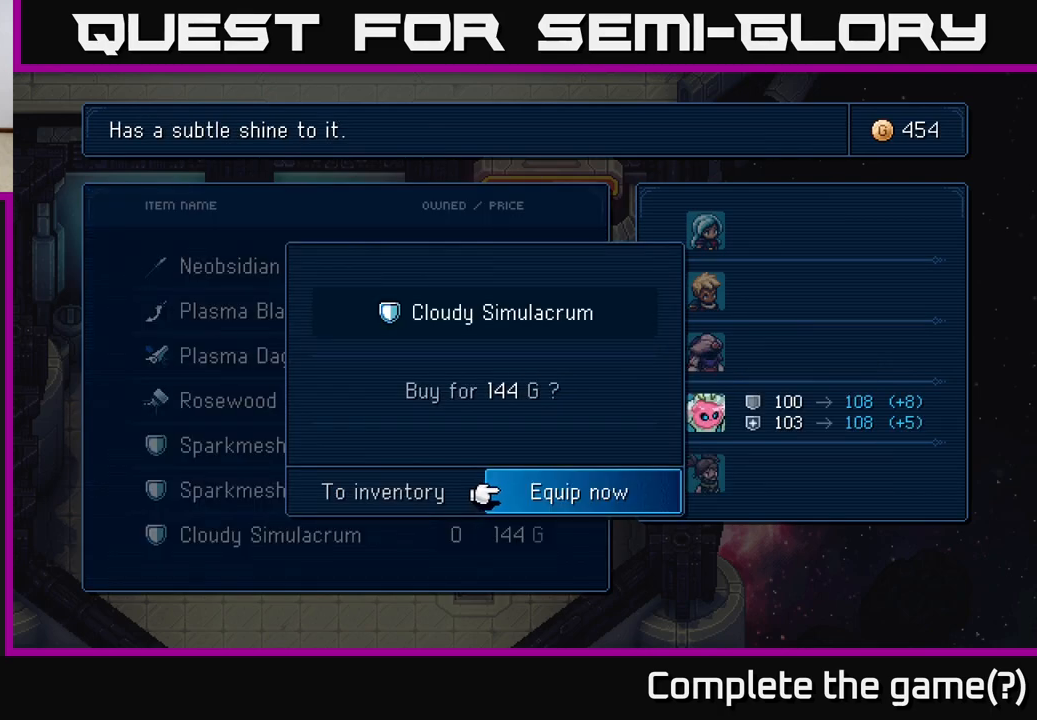
{"buttons": [], "left_stick": "center", "events": [[100, "A", "down"], [167, "A", "up"]]}
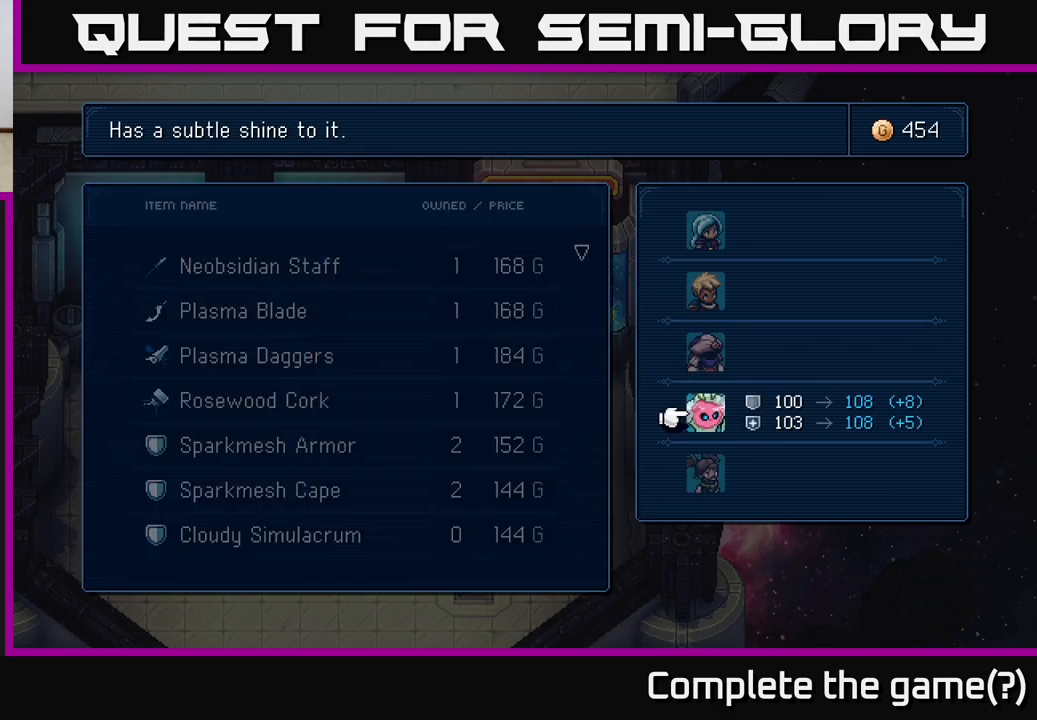
{"buttons": [], "left_stick": "center", "events": [[200, "A", "down"], [267, "A", "up"]]}
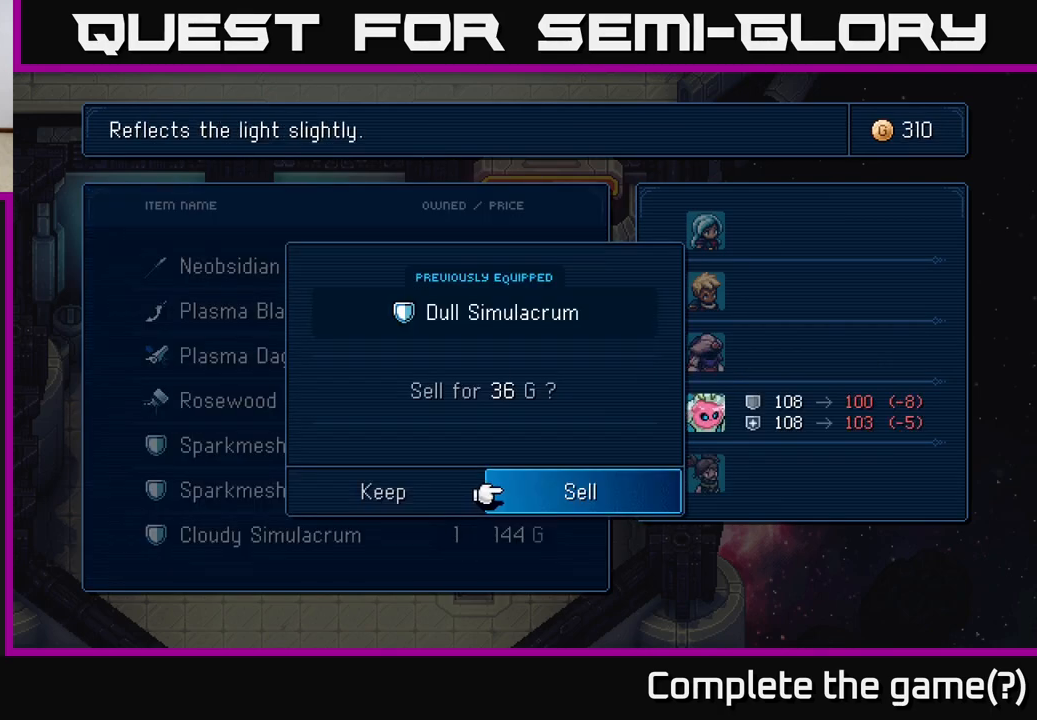
{"buttons": [], "left_stick": "center", "events": []}
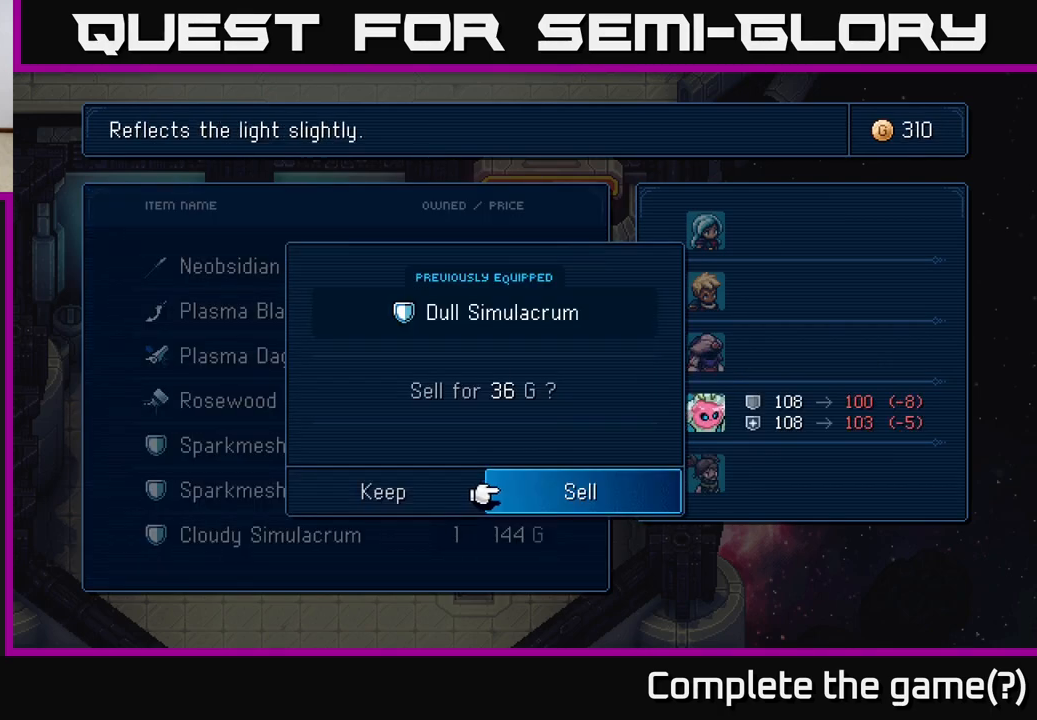
{"buttons": [], "left_stick": "center", "events": [[50, "A", "down"], [133, "A", "up"]]}
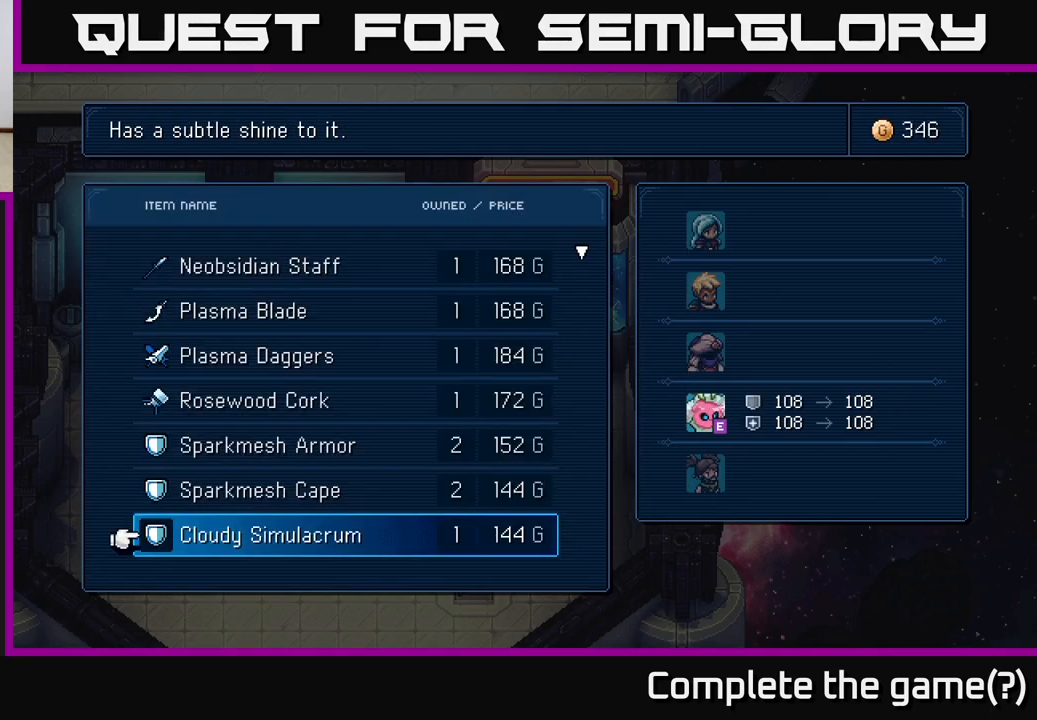
{"buttons": ["DPAD_DOWN"], "left_stick": "center", "events": [[433, "DPAD_DOWN", "down"]]}
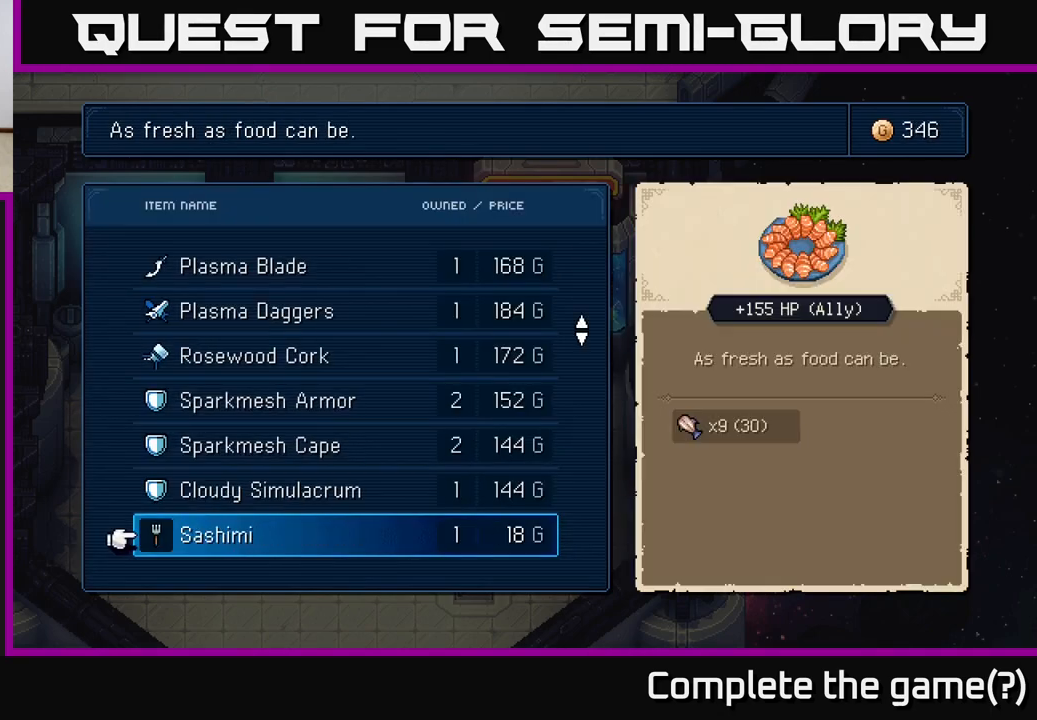
{"buttons": ["DPAD_DOWN"], "left_stick": "center", "events": [[83, "DPAD_DOWN", "up"], [500, "DPAD_DOWN", "down"]]}
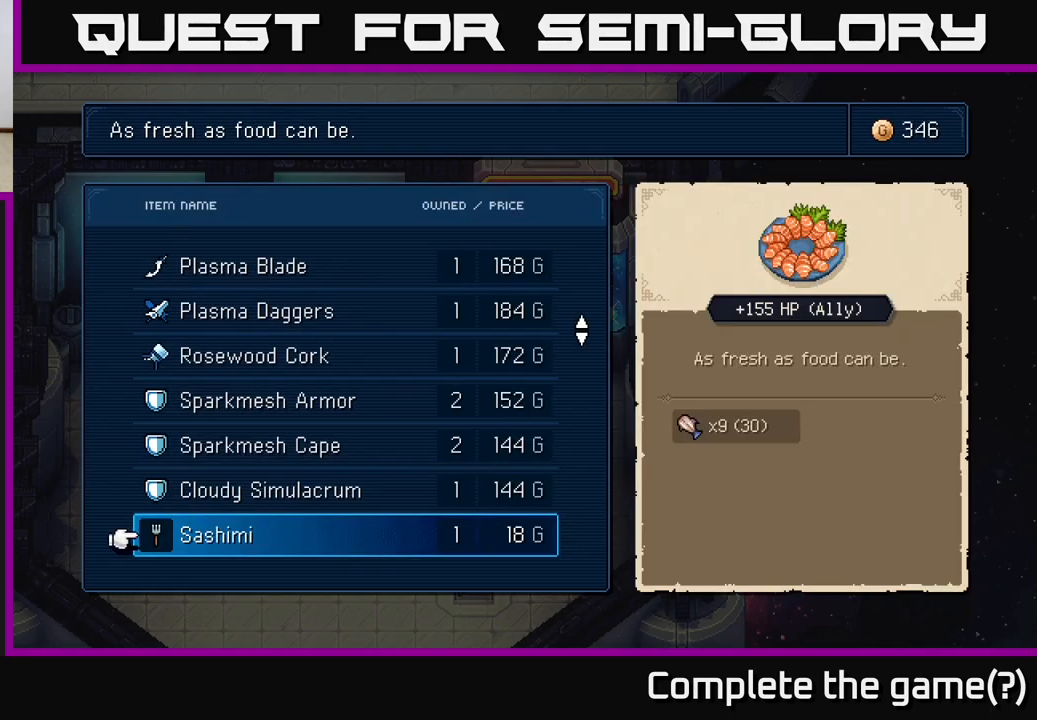
{"buttons": ["DPAD_DOWN"], "left_stick": "center", "events": [[133, "DPAD_DOWN", "up"], [283, "DPAD_DOWN", "down"], [400, "DPAD_DOWN", "up"], [483, "DPAD_DOWN", "down"]]}
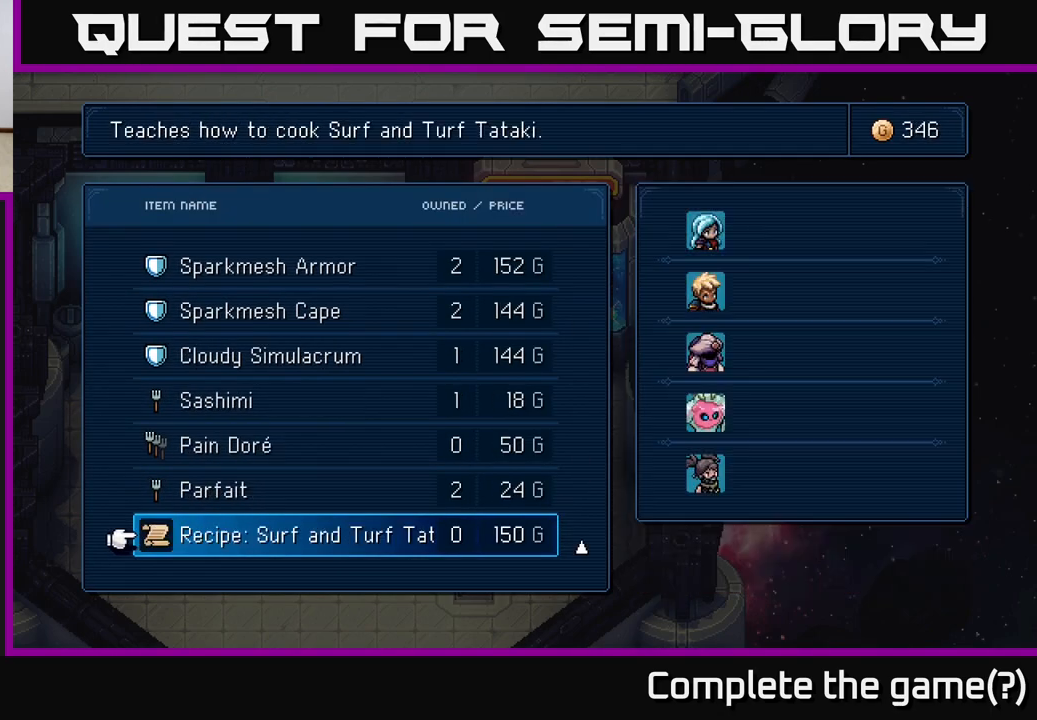
{"buttons": ["DPAD_UP"], "left_stick": "center", "events": [[67, "DPAD_DOWN", "up"], [150, "DPAD_DOWN", "down"], [250, "DPAD_DOWN", "up"], [483, "DPAD_UP", "down"]]}
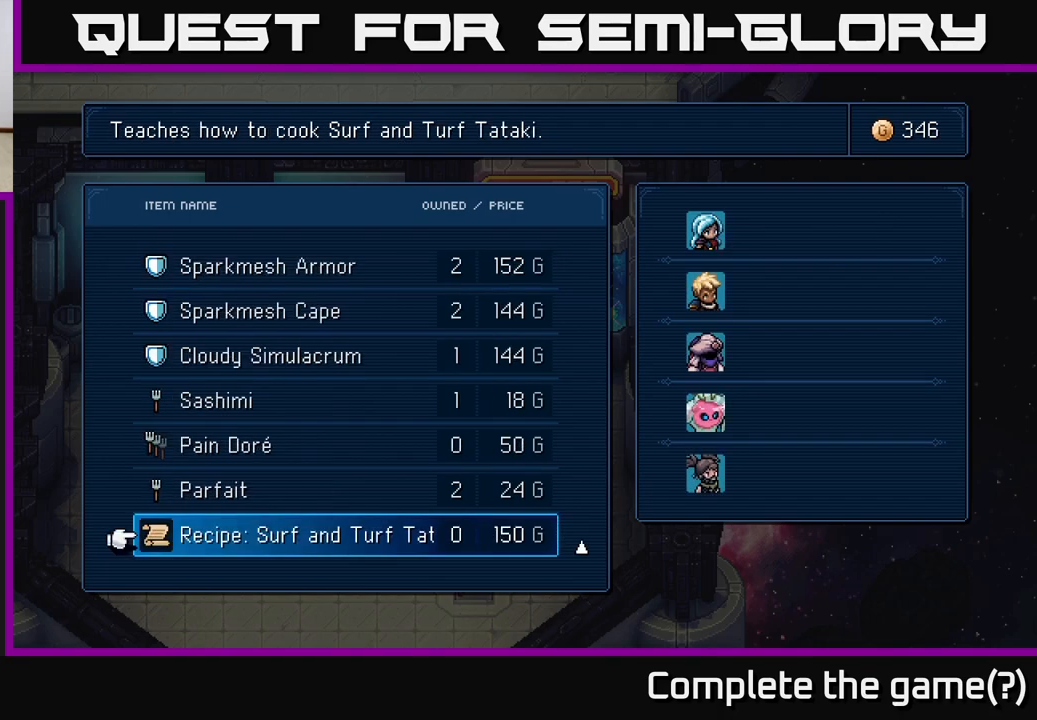
{"buttons": [], "left_stick": "center", "events": [[100, "DPAD_UP", "up"]]}
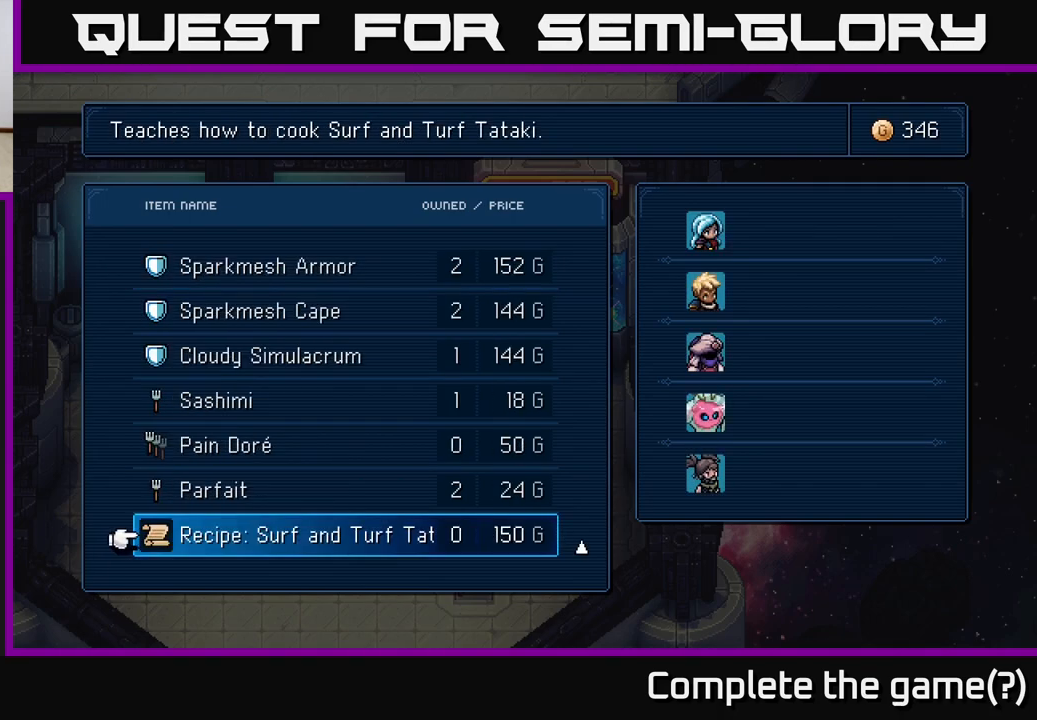
{"buttons": [], "left_stick": "center", "events": []}
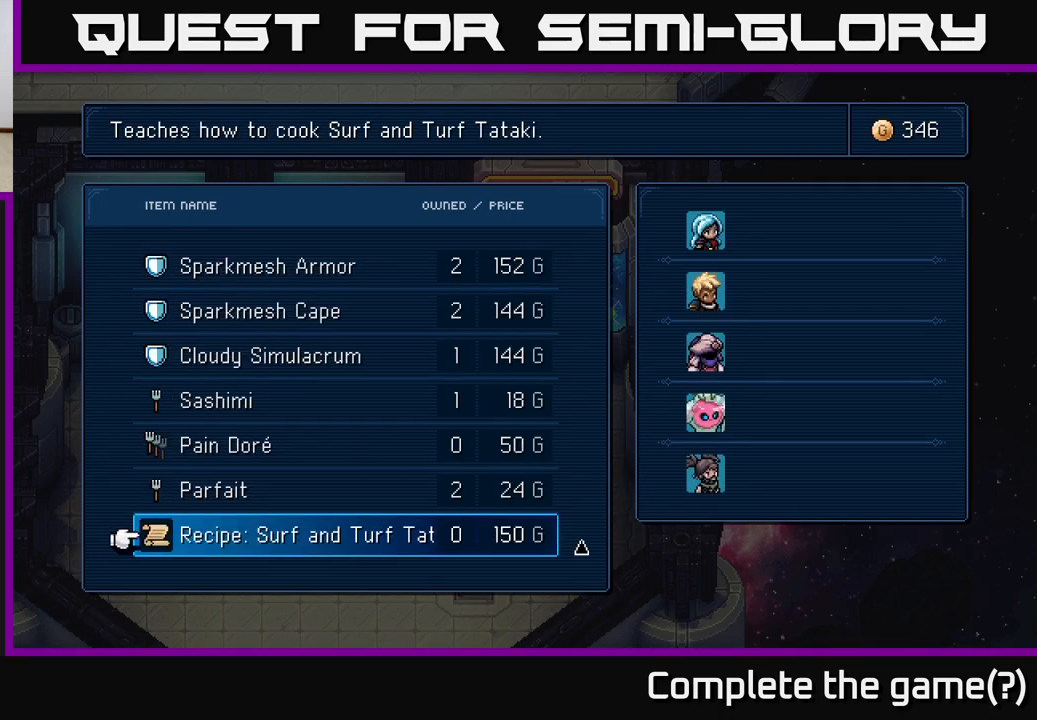
{"buttons": [], "left_stick": "center", "events": [[133, "DPAD_UP", "down"], [233, "DPAD_UP", "up"]]}
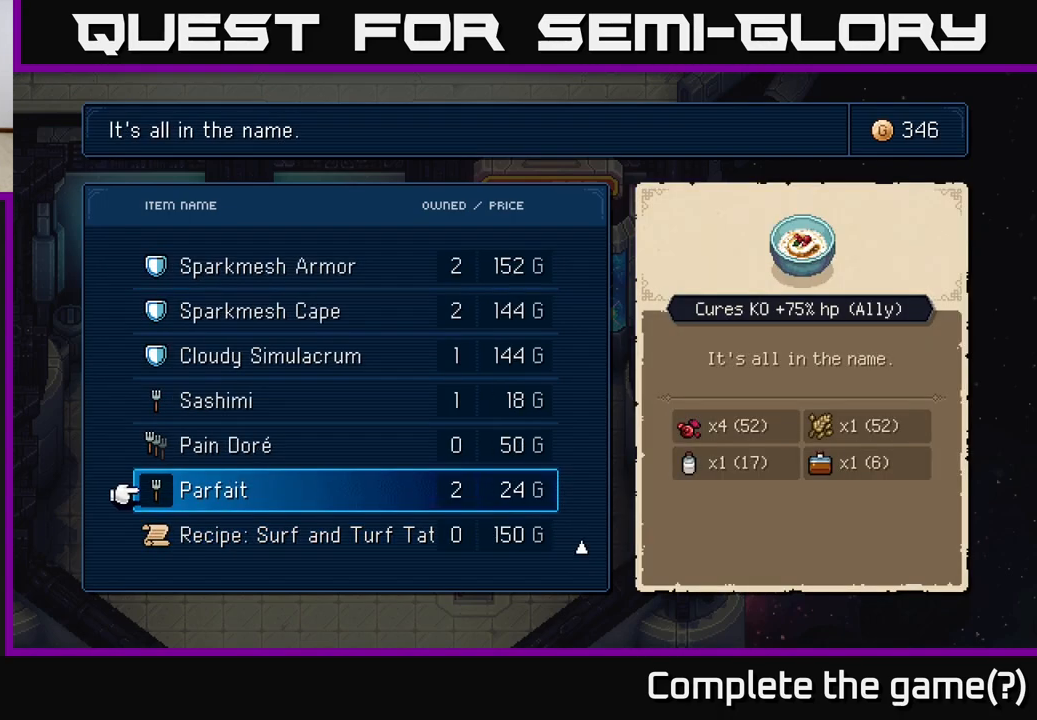
{"buttons": [], "left_stick": "center", "events": [[100, "DPAD_DOWN", "down"], [217, "DPAD_DOWN", "up"], [367, "A", "down"], [433, "A", "up"]]}
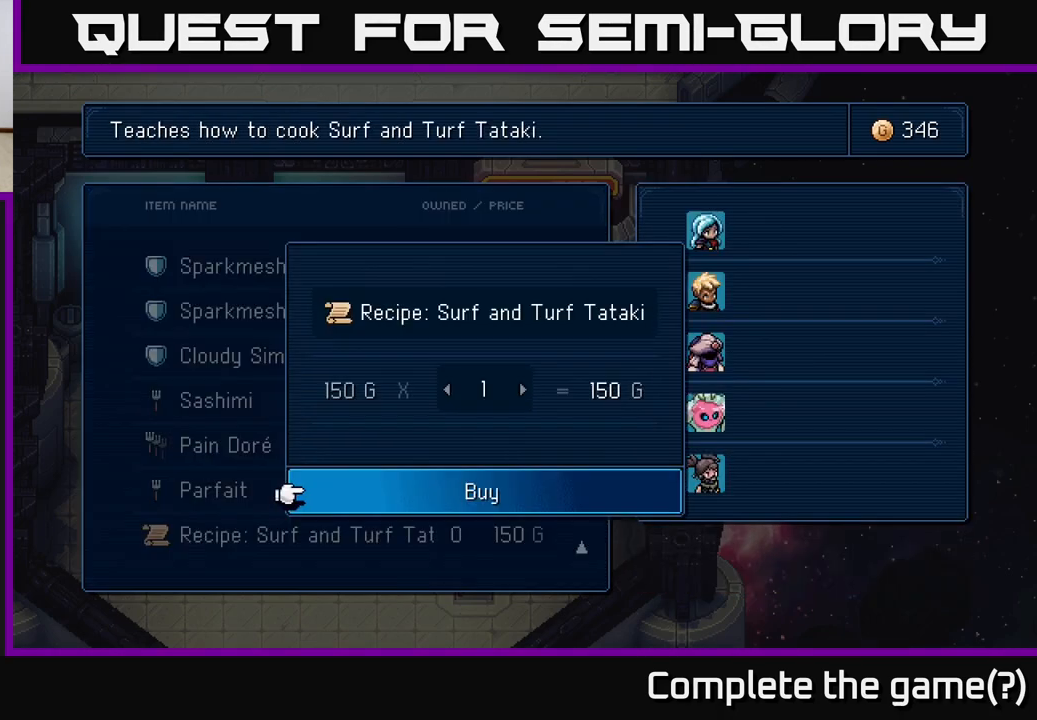
{"buttons": [], "left_stick": "center", "events": [[117, "A", "down"], [167, "A", "up"]]}
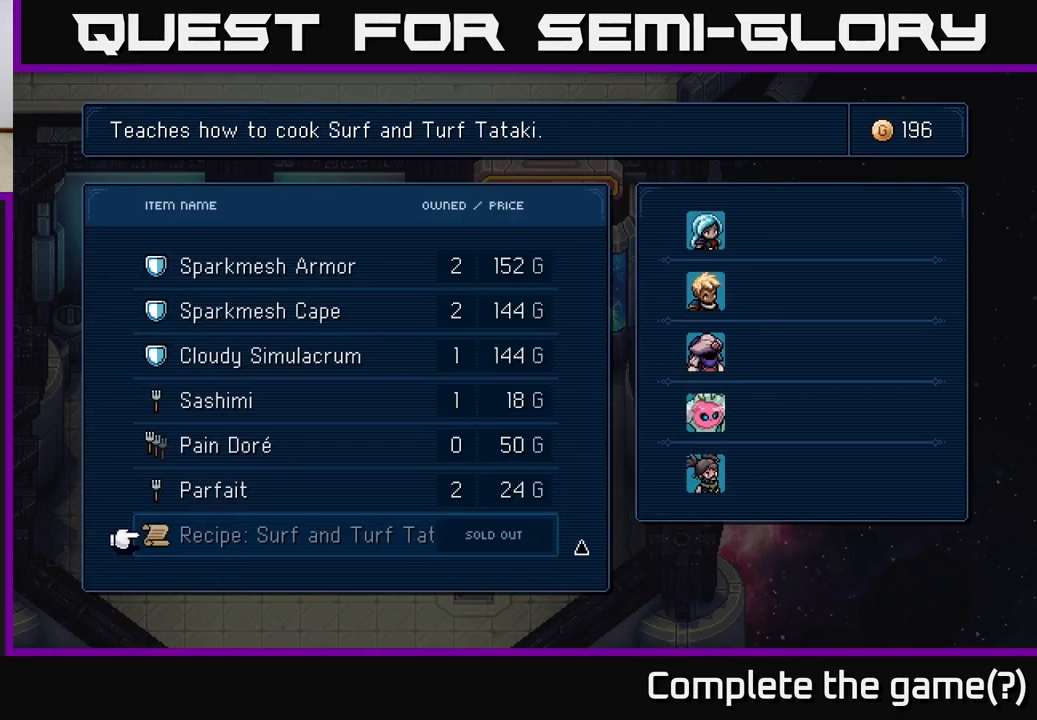
{"buttons": [], "left_stick": "center", "events": []}
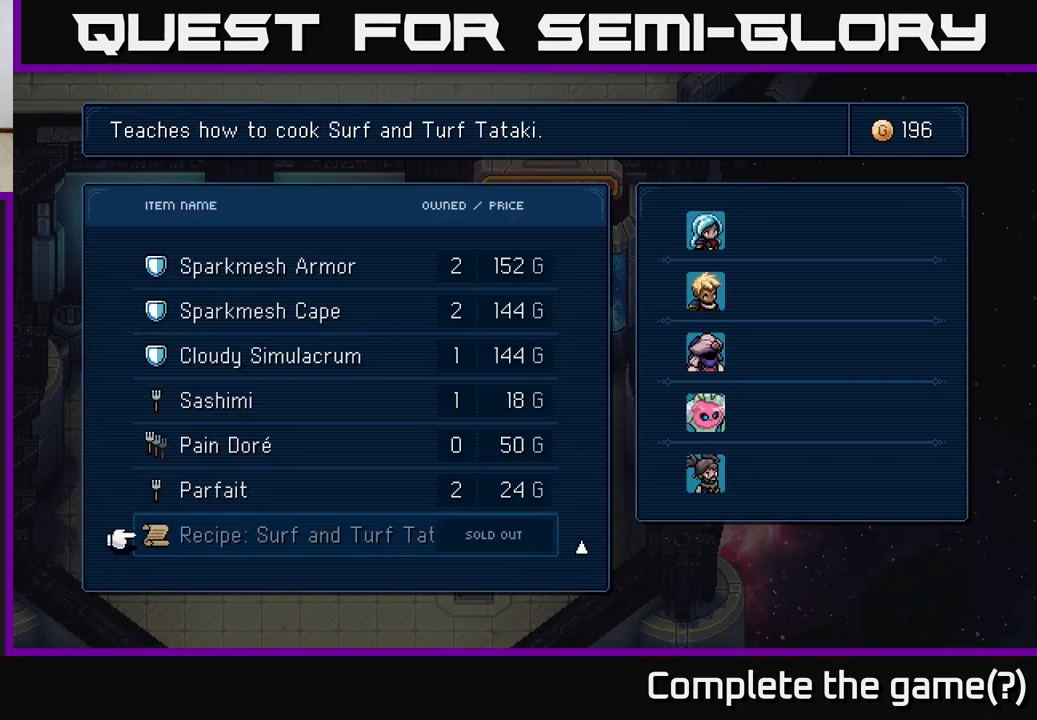
{"buttons": [], "left_stick": "center", "events": []}
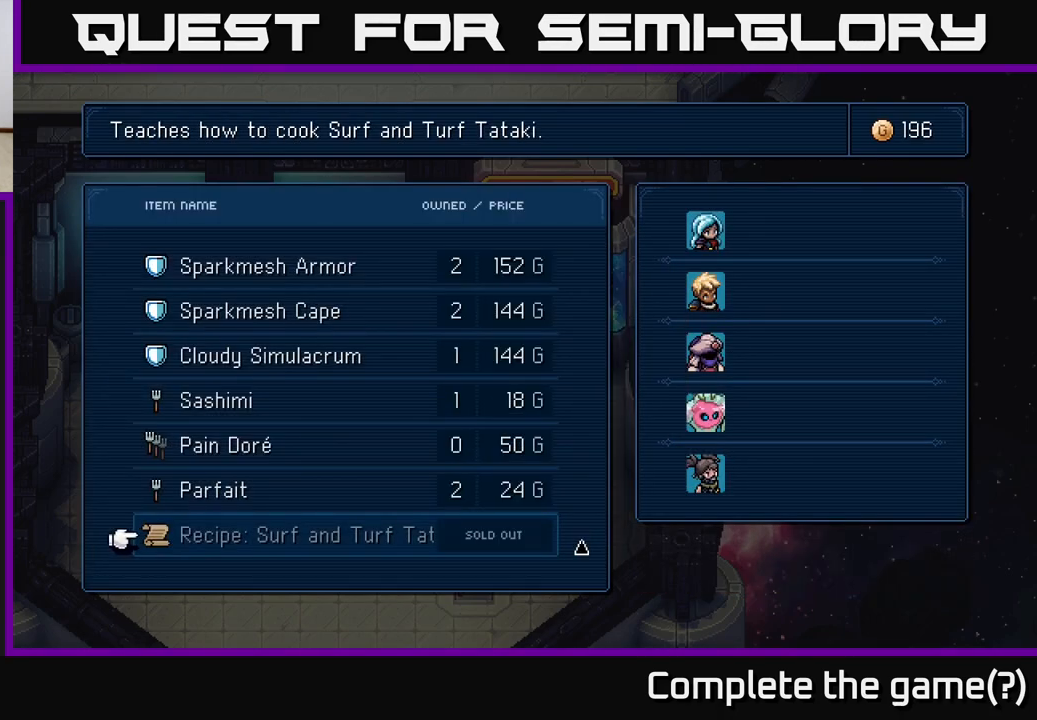
{"buttons": [], "left_stick": "center", "events": [[233, "DPAD_UP", "down"], [317, "DPAD_UP", "up"], [417, "DPAD_UP", "down"], [467, "DPAD_UP", "up"]]}
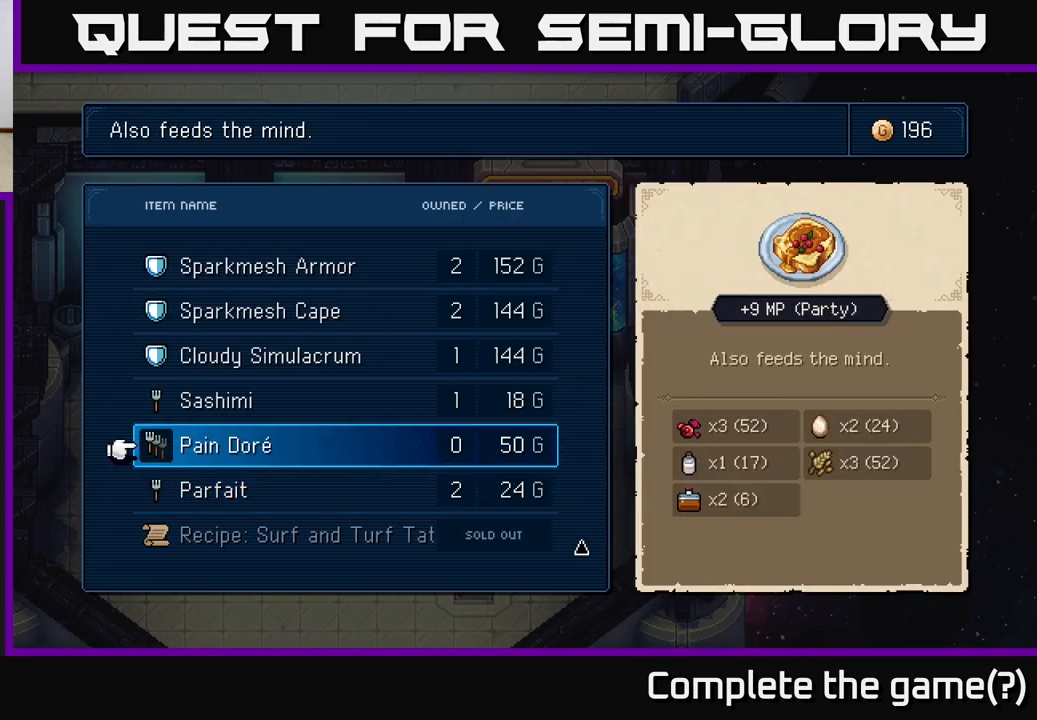
{"buttons": [], "left_stick": "center", "events": [[83, "DPAD_UP", "down"], [117, "DPAD_UP", "up"], [233, "DPAD_UP", "down"], [267, "DPAD_UP", "up"]]}